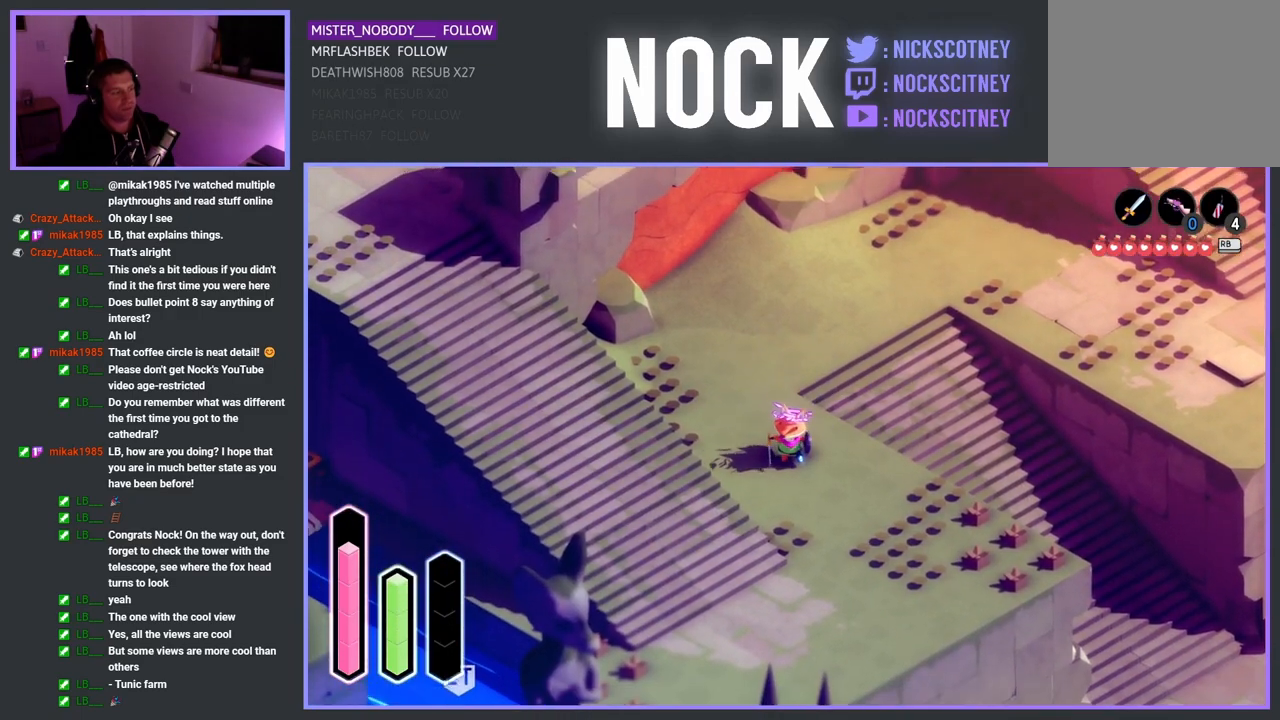
Gameplay with a controller (PlayStation layout); each line is a JSON object with the inputs held at the frame after it. "events" lists button and stick changes between this image and that frame as [ms after this image, input, new state], when the widget could be followed in between.
{"buttons": [], "left_stick": "down", "right_stick": "center", "events": []}
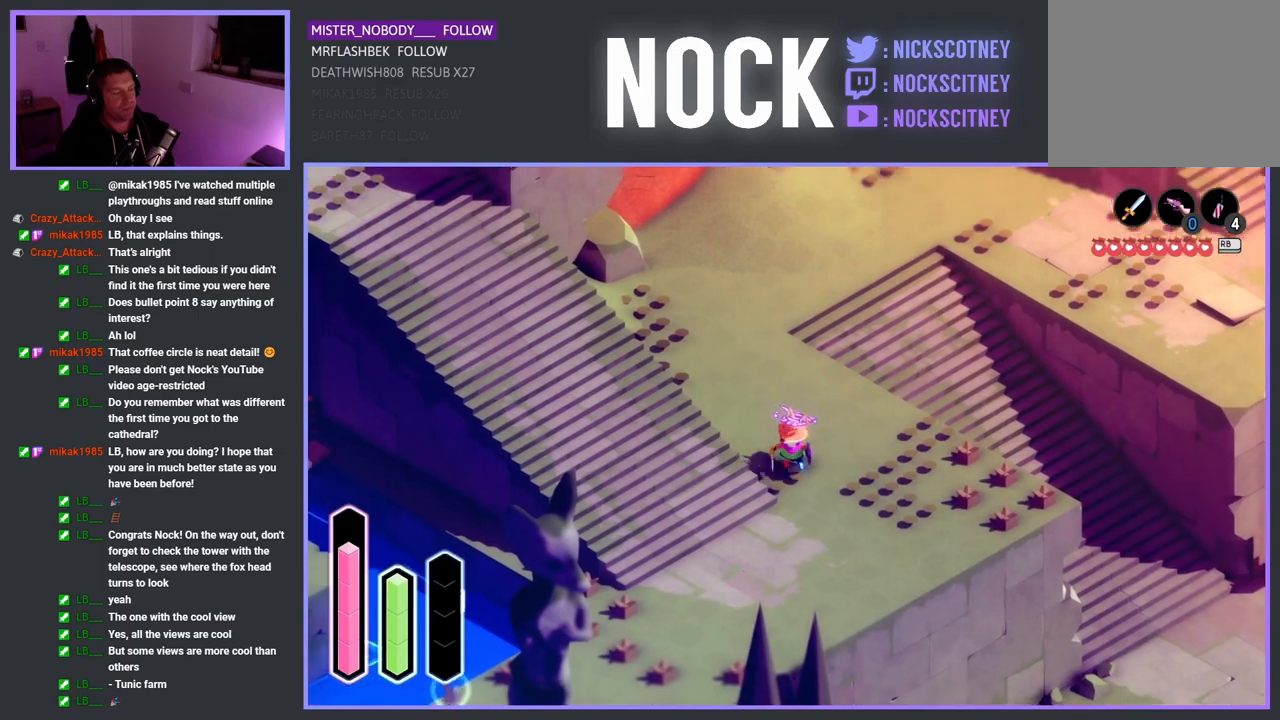
{"buttons": ["CROSS"], "left_stick": "up-right", "right_stick": "center", "events": [[250, "left_stick", "up-right"], [450, "CROSS", "down"]]}
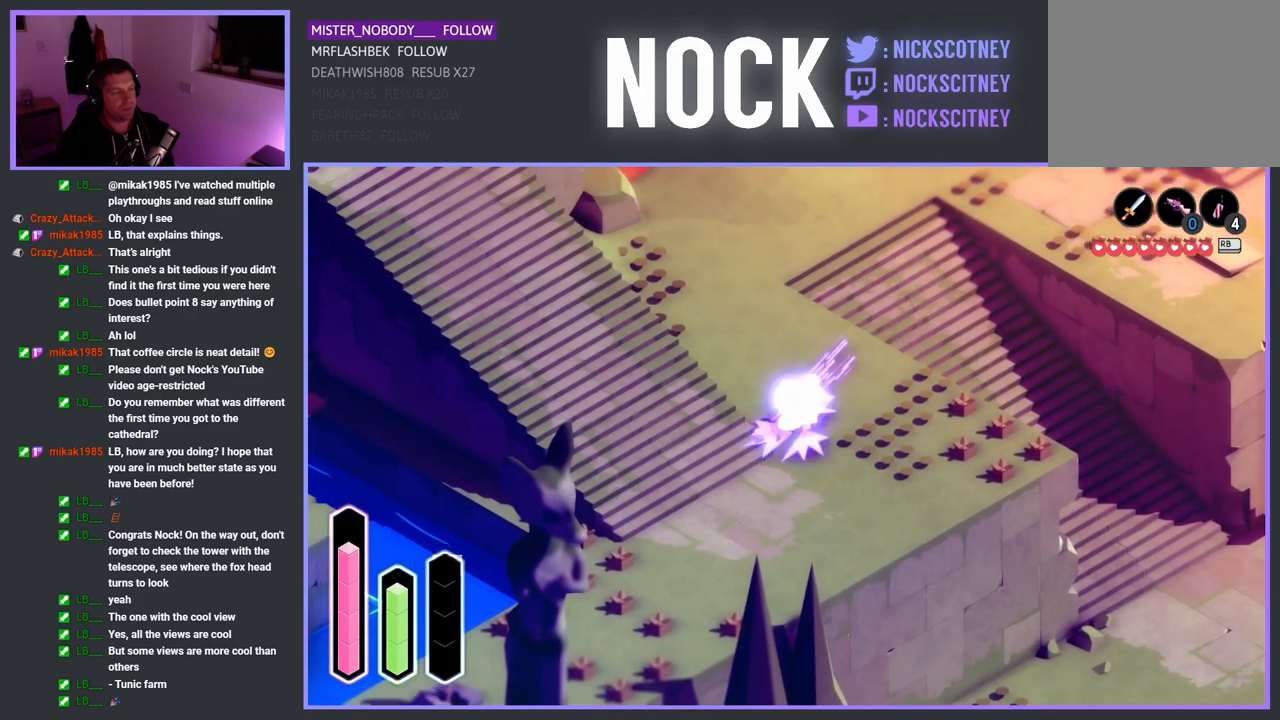
{"buttons": [], "left_stick": "down-right", "right_stick": "center", "events": [[133, "CROSS", "up"], [217, "left_stick", "up"], [383, "left_stick", "right"], [433, "left_stick", "down-right"]]}
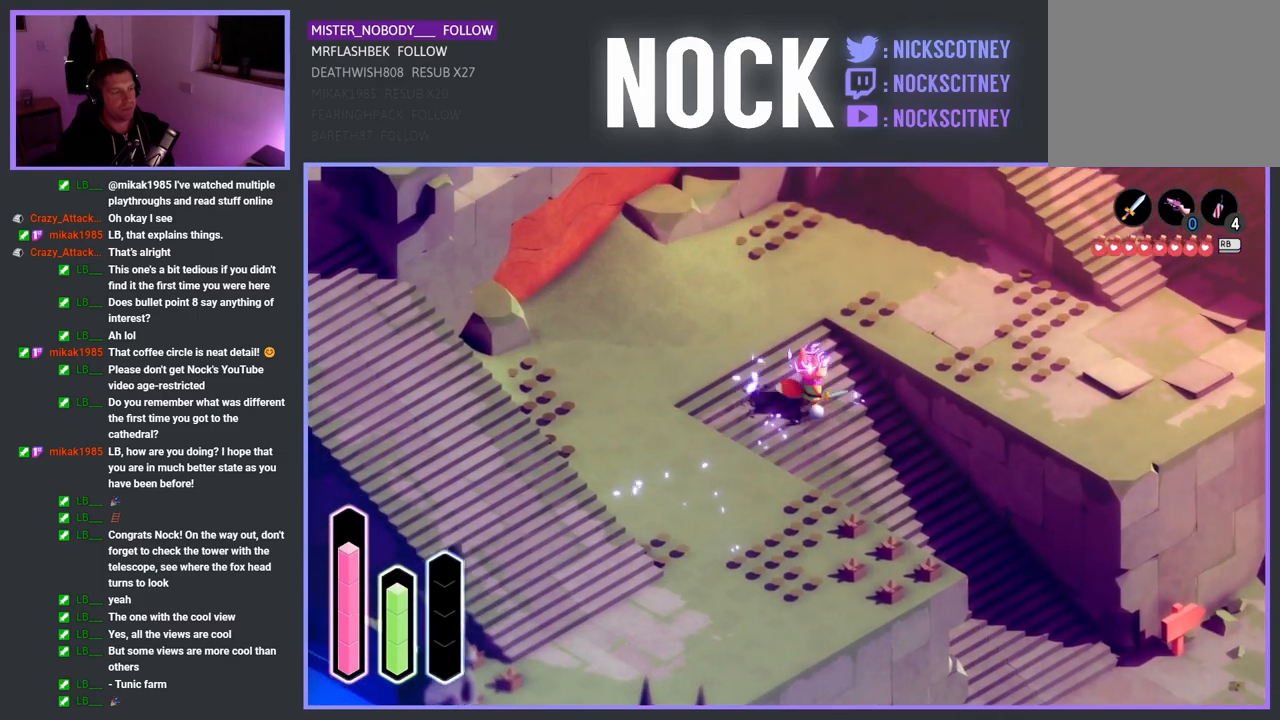
{"buttons": ["CROSS"], "left_stick": "down-right", "right_stick": "center", "events": [[183, "CROSS", "down"], [350, "CROSS", "up"], [467, "CROSS", "down"]]}
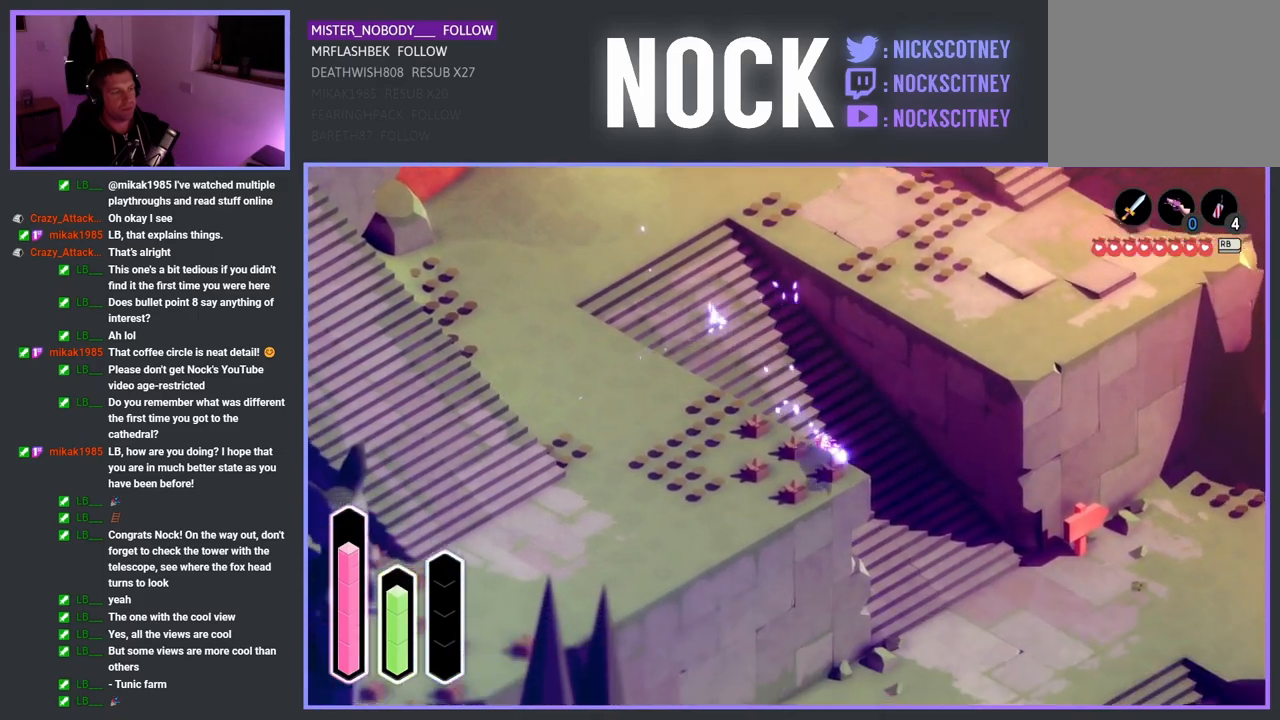
{"buttons": [], "left_stick": "right", "right_stick": "center", "events": [[117, "CROSS", "up"], [500, "left_stick", "right"]]}
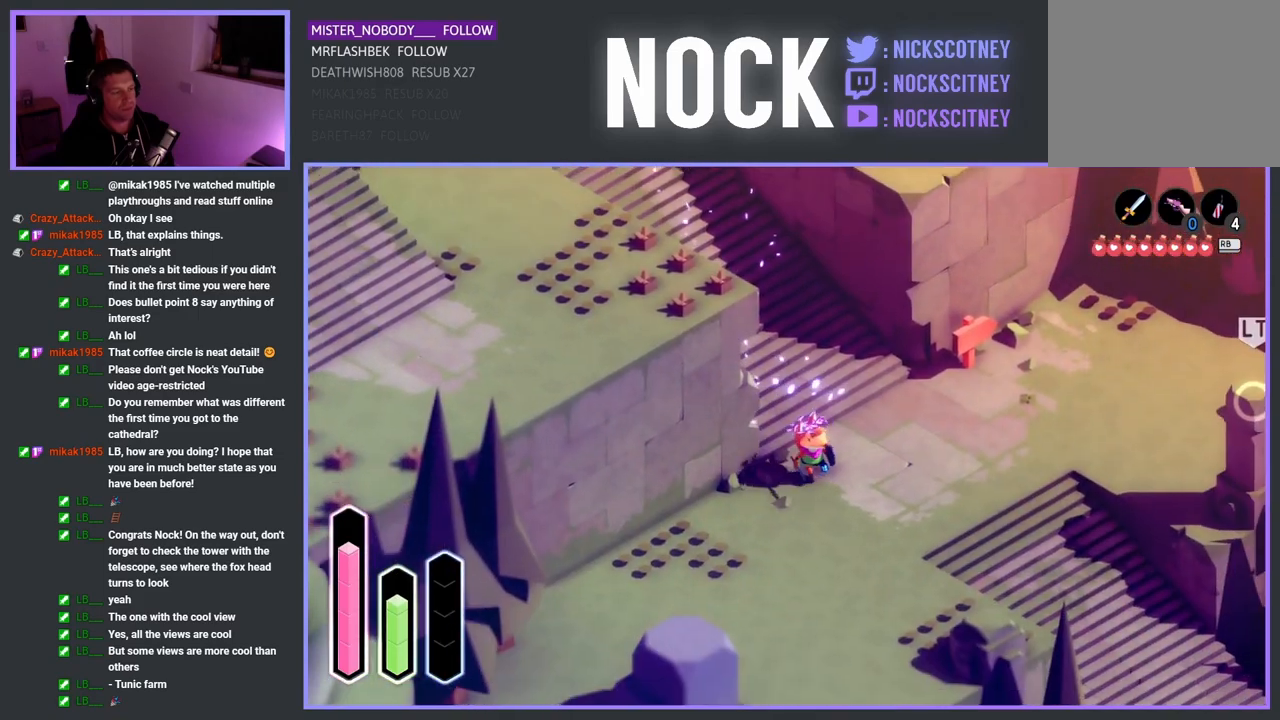
{"buttons": ["CROSS"], "left_stick": "down-right", "right_stick": "center", "events": [[150, "left_stick", "down-right"], [217, "CROSS", "down"], [317, "CROSS", "up"], [433, "CROSS", "down"]]}
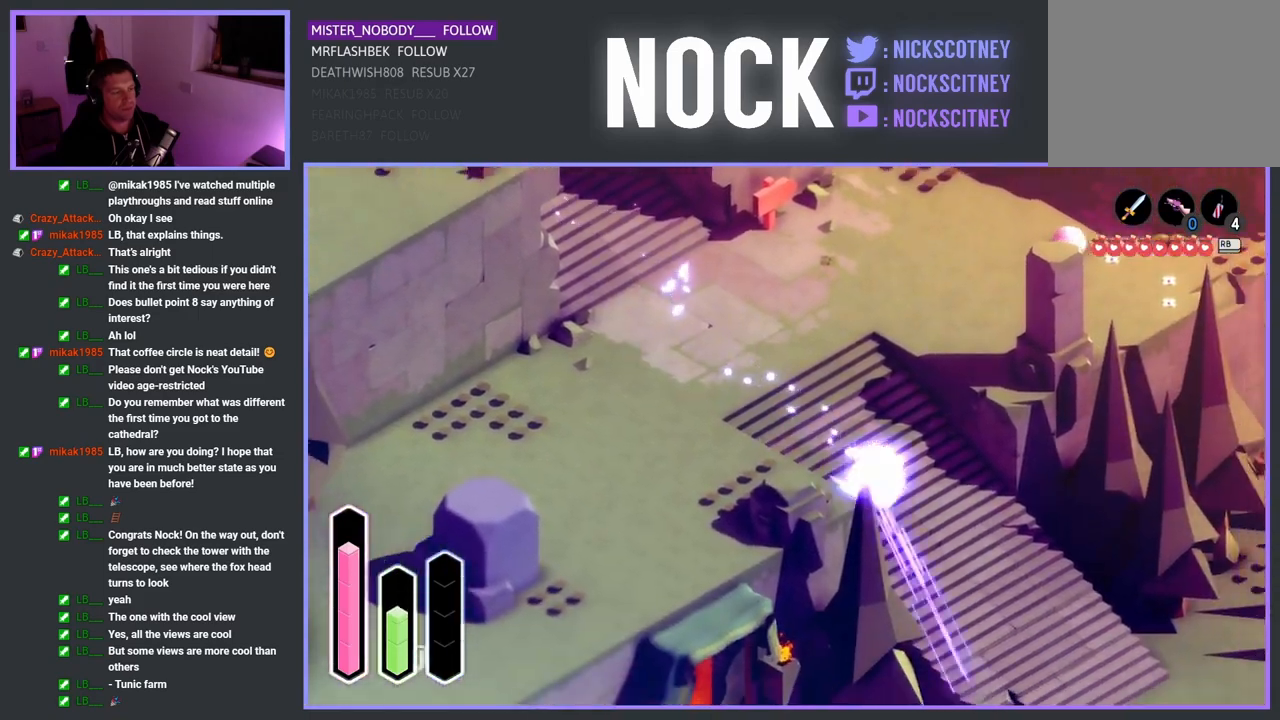
{"buttons": [], "left_stick": "down", "right_stick": "center", "events": [[100, "CROSS", "up"], [183, "CROSS", "down"], [267, "CROSS", "up"], [417, "left_stick", "down"]]}
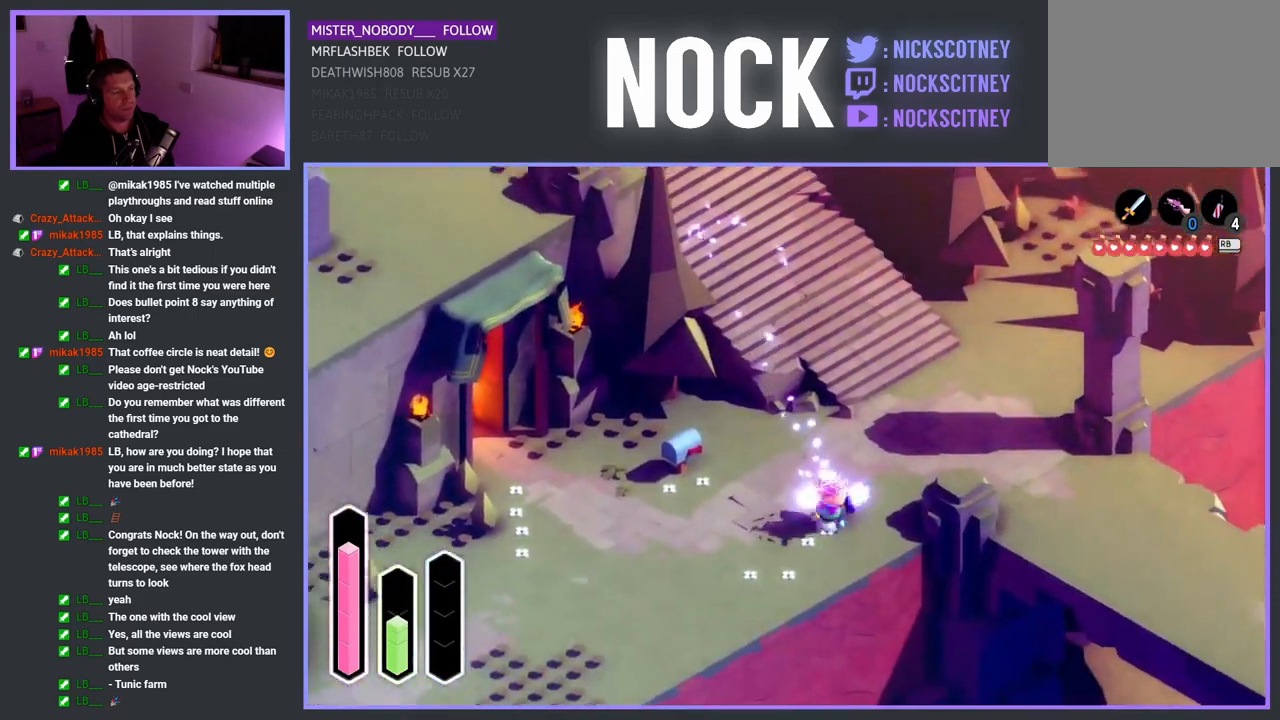
{"buttons": [], "left_stick": "up-left", "right_stick": "center", "events": [[100, "left_stick", "left"], [233, "left_stick", "up-left"]]}
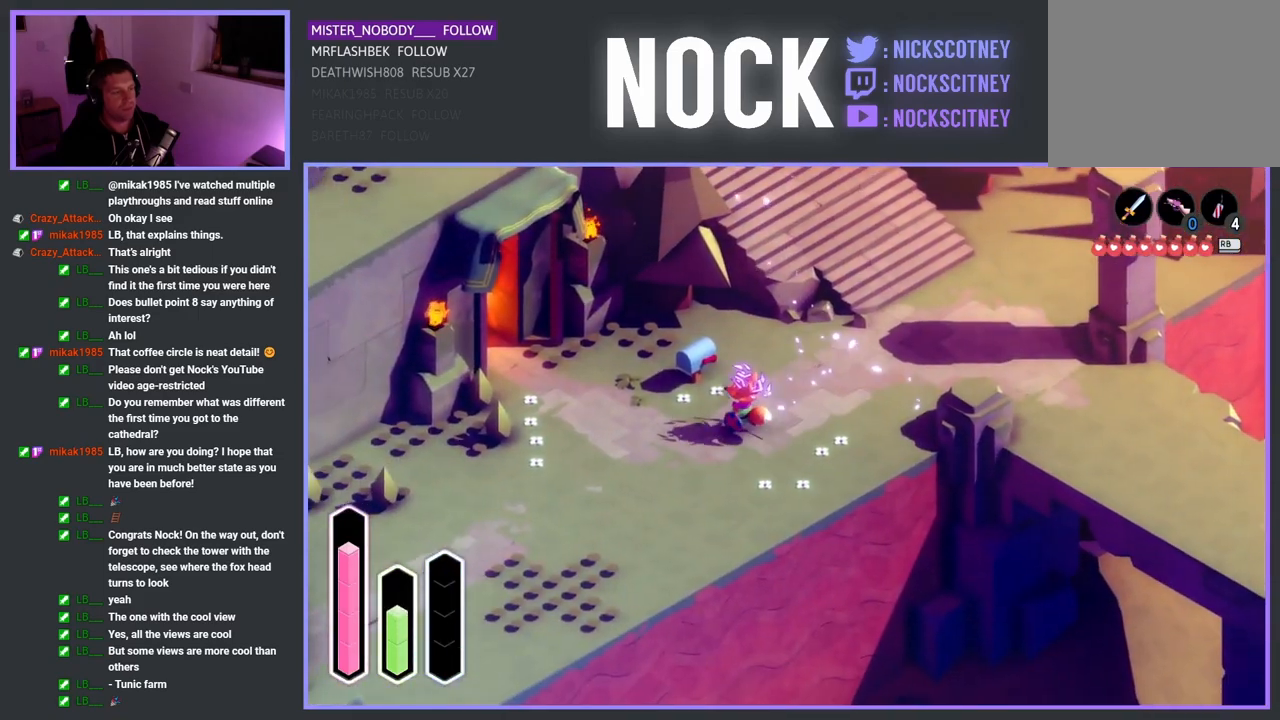
{"buttons": [], "left_stick": "up-left", "right_stick": "center", "events": [[150, "left_stick", "left"], [250, "left_stick", "center"], [500, "left_stick", "up-left"]]}
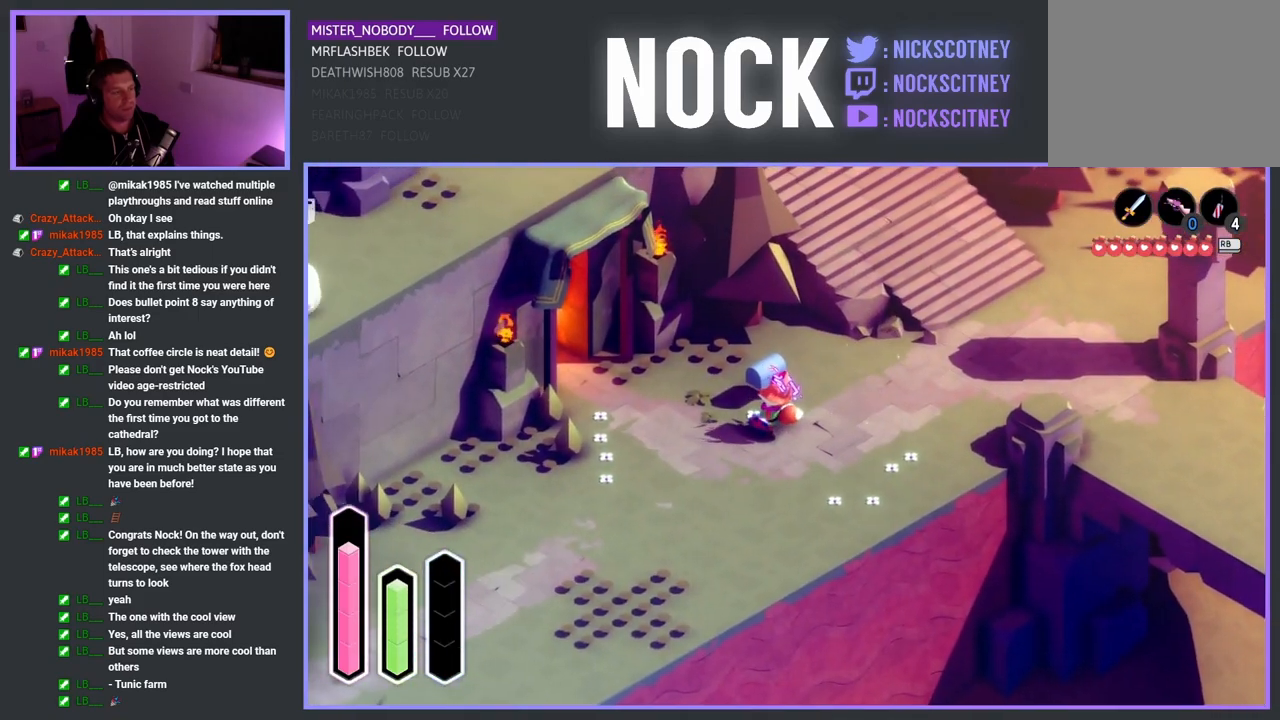
{"buttons": [], "left_stick": "center", "right_stick": "center", "events": [[233, "left_stick", "up-right"], [433, "left_stick", "center"]]}
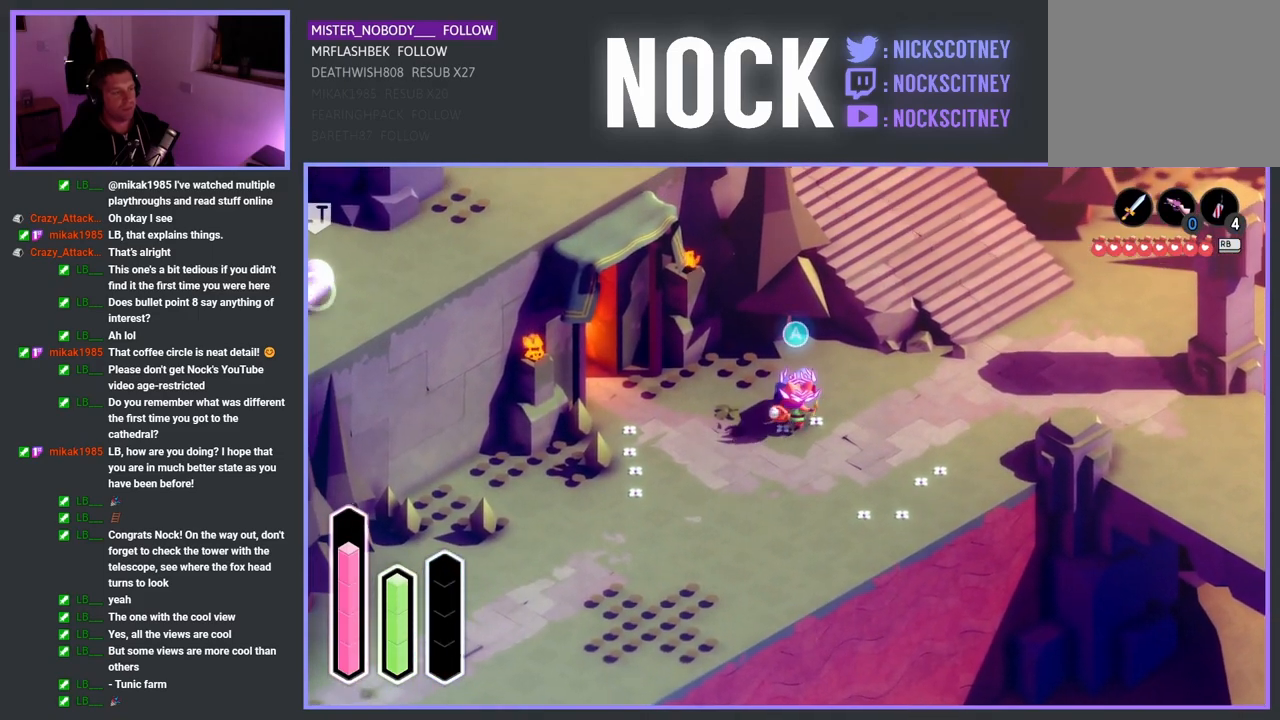
{"buttons": [], "left_stick": "center", "right_stick": "center", "events": [[250, "CROSS", "down"], [350, "CROSS", "up"]]}
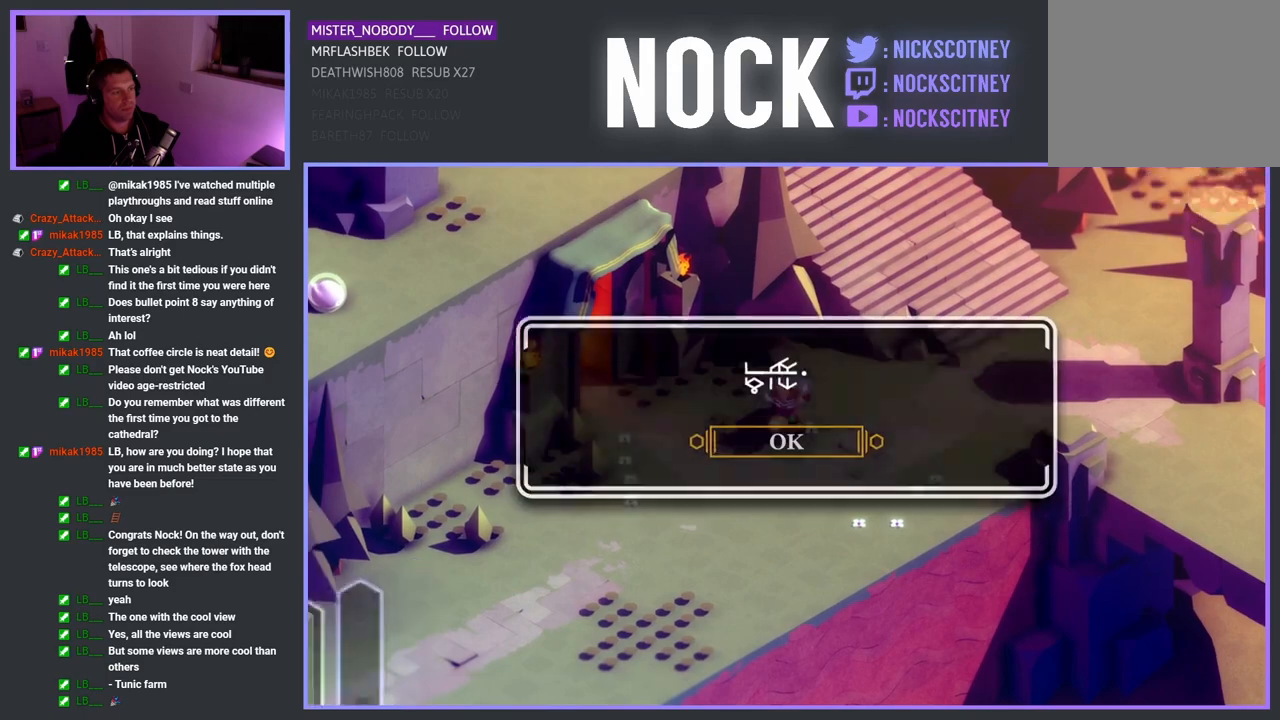
{"buttons": [], "left_stick": "center", "right_stick": "center", "events": []}
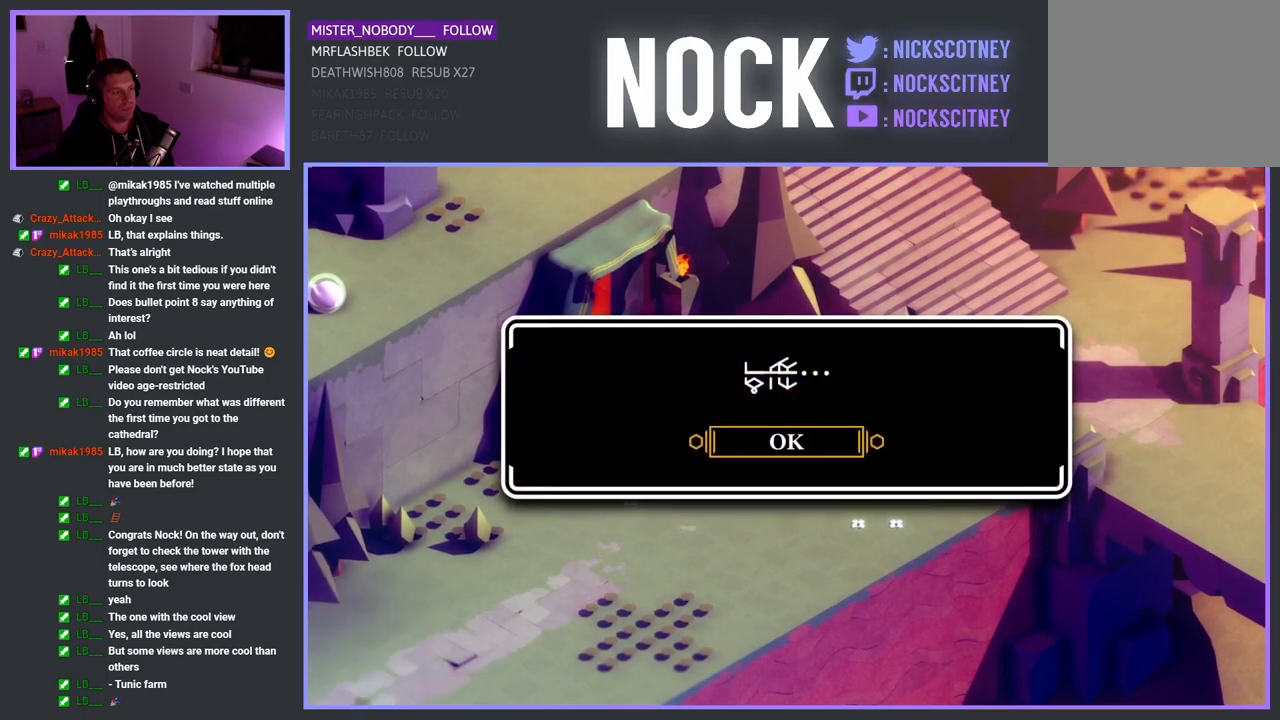
{"buttons": [], "left_stick": "center", "right_stick": "center", "events": []}
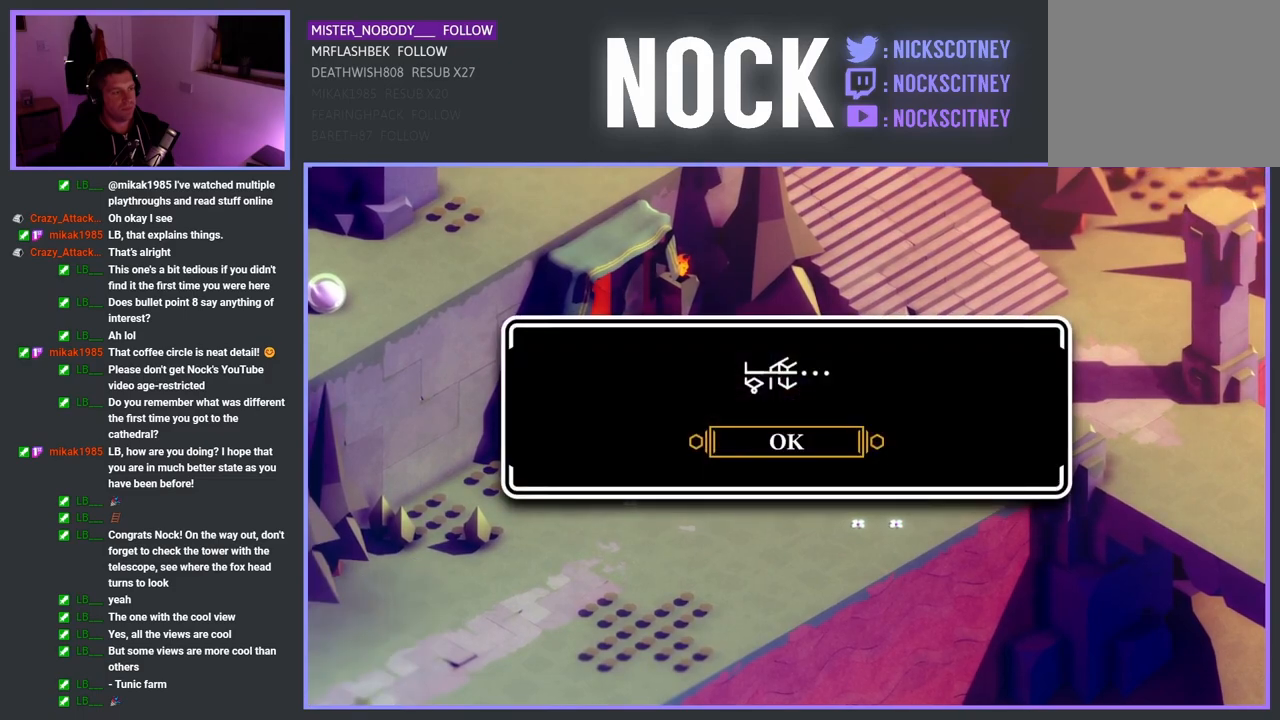
{"buttons": [], "left_stick": "center", "right_stick": "center", "events": []}
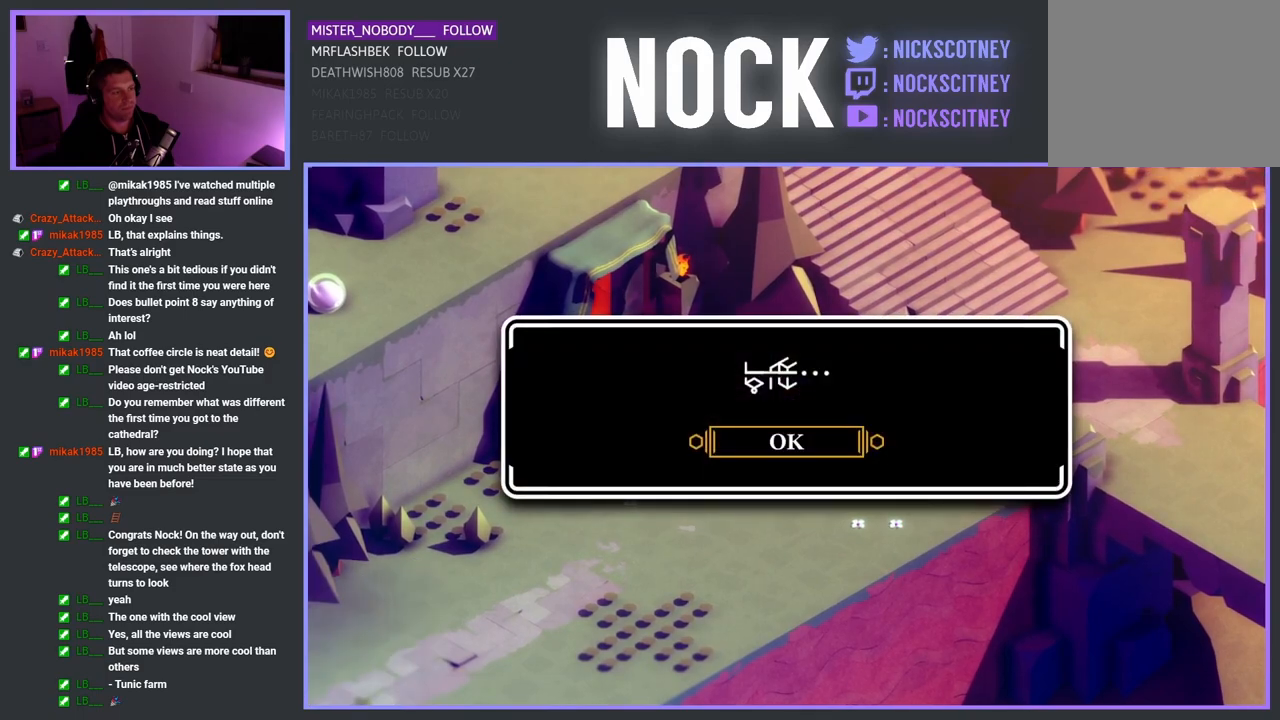
{"buttons": [], "left_stick": "down-left", "right_stick": "center", "events": [[233, "CROSS", "down"], [400, "CROSS", "up"], [450, "left_stick", "down-left"]]}
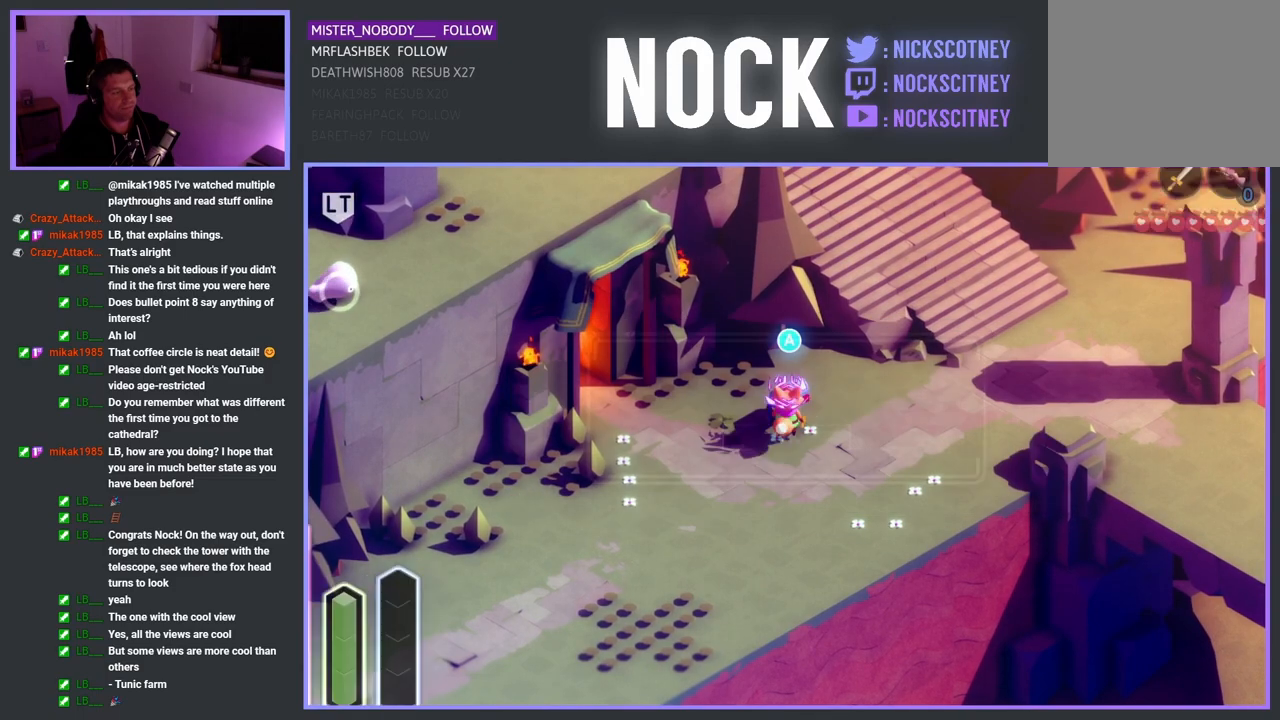
{"buttons": [], "left_stick": "down-left", "right_stick": "center", "events": []}
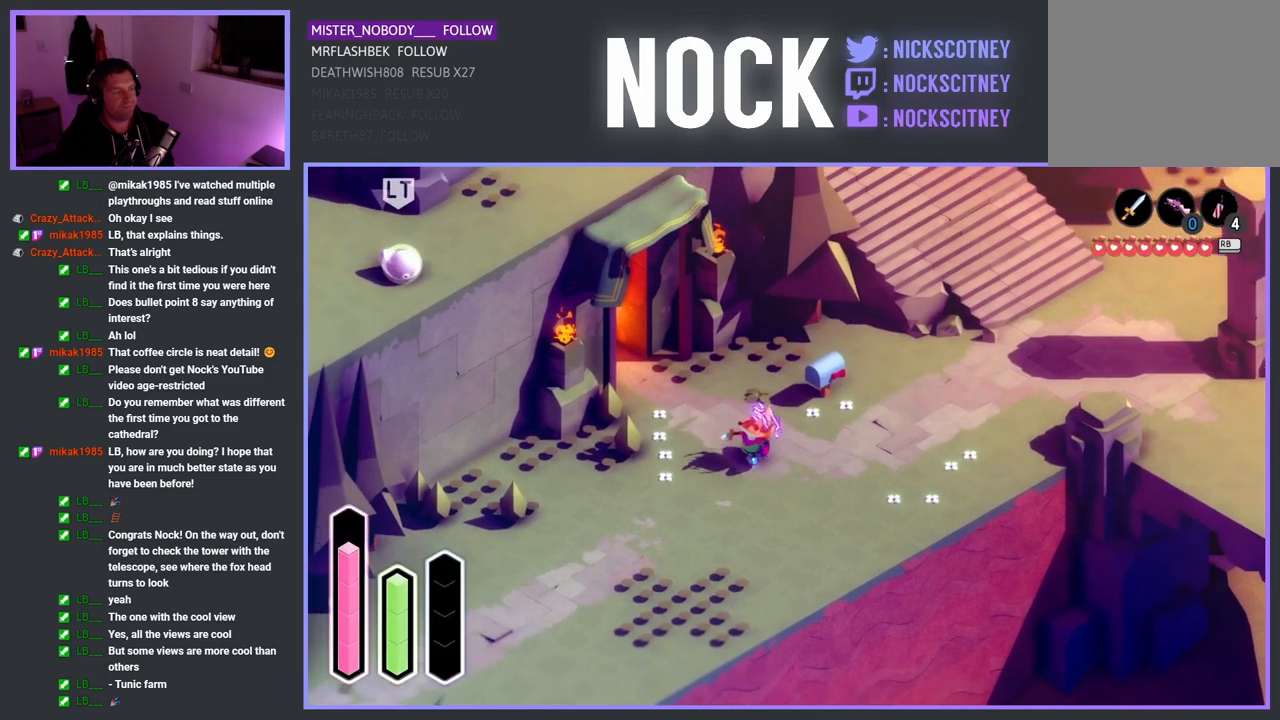
{"buttons": [], "left_stick": "down-left", "right_stick": "center", "events": [[117, "CROSS", "down"], [233, "CROSS", "up"]]}
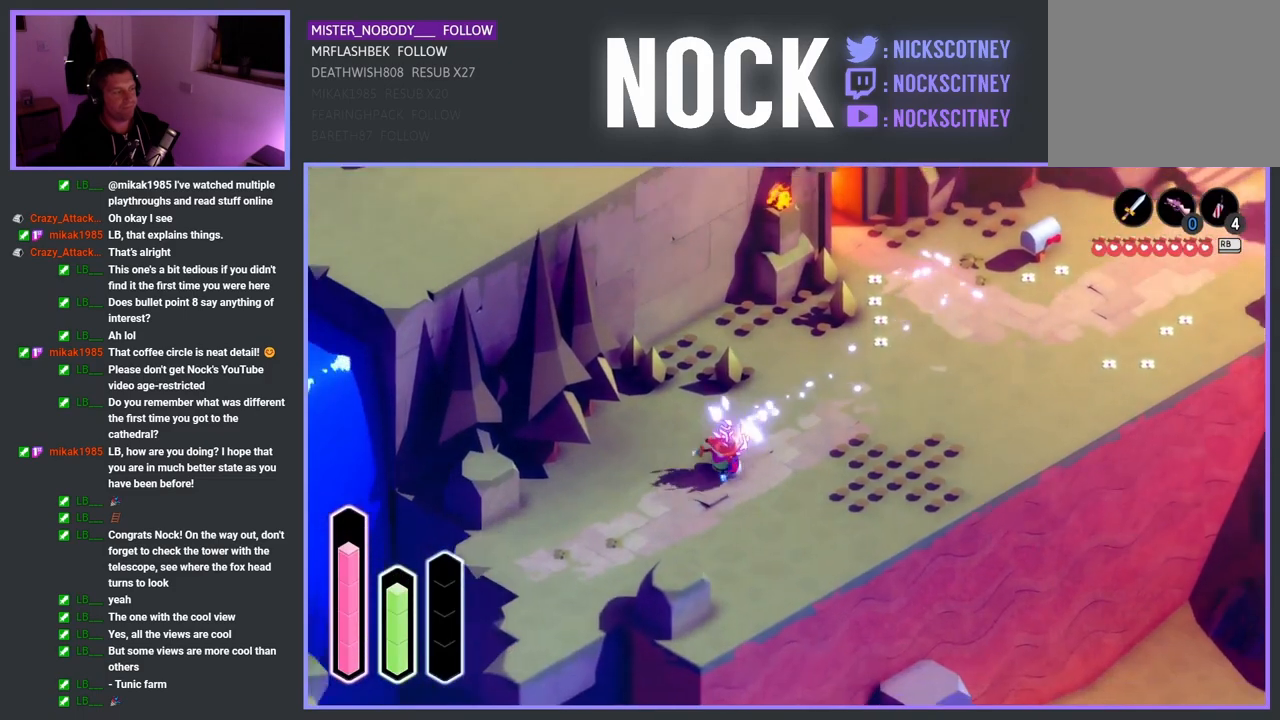
{"buttons": [], "left_stick": "down-left", "right_stick": "center", "events": []}
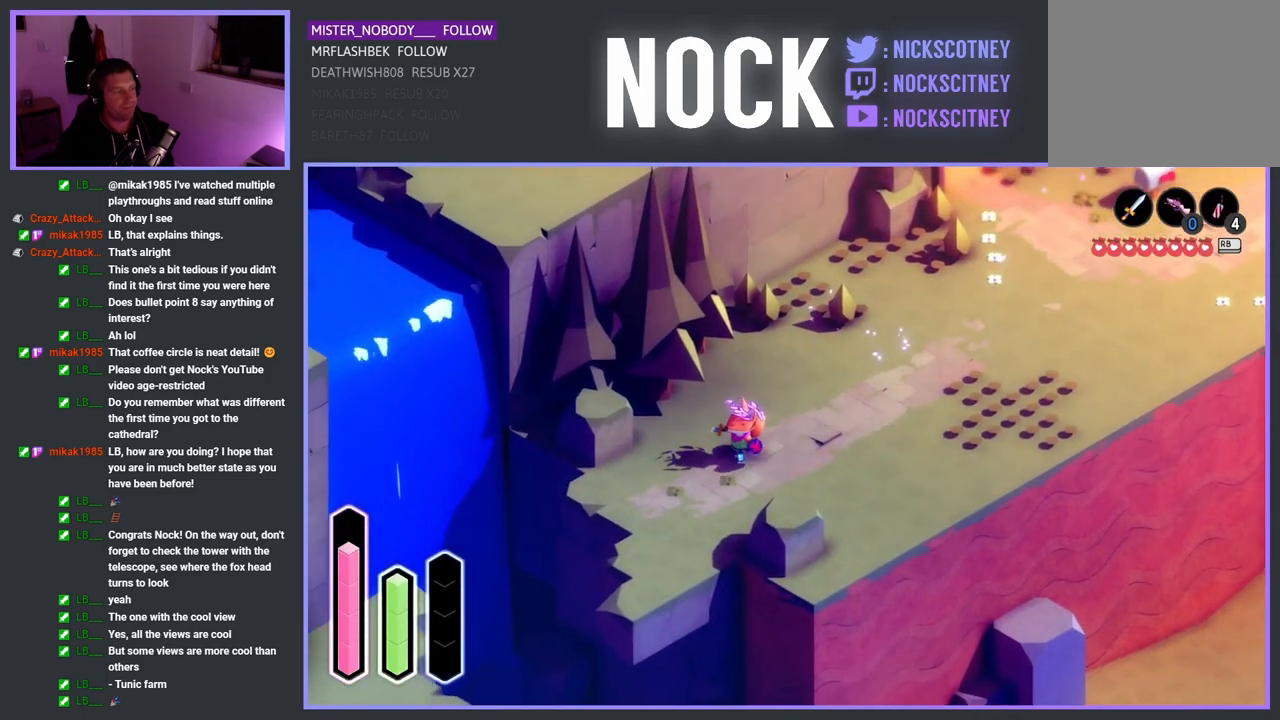
{"buttons": [], "left_stick": "down-left", "right_stick": "center", "events": [[117, "left_stick", "down"], [350, "left_stick", "down-left"]]}
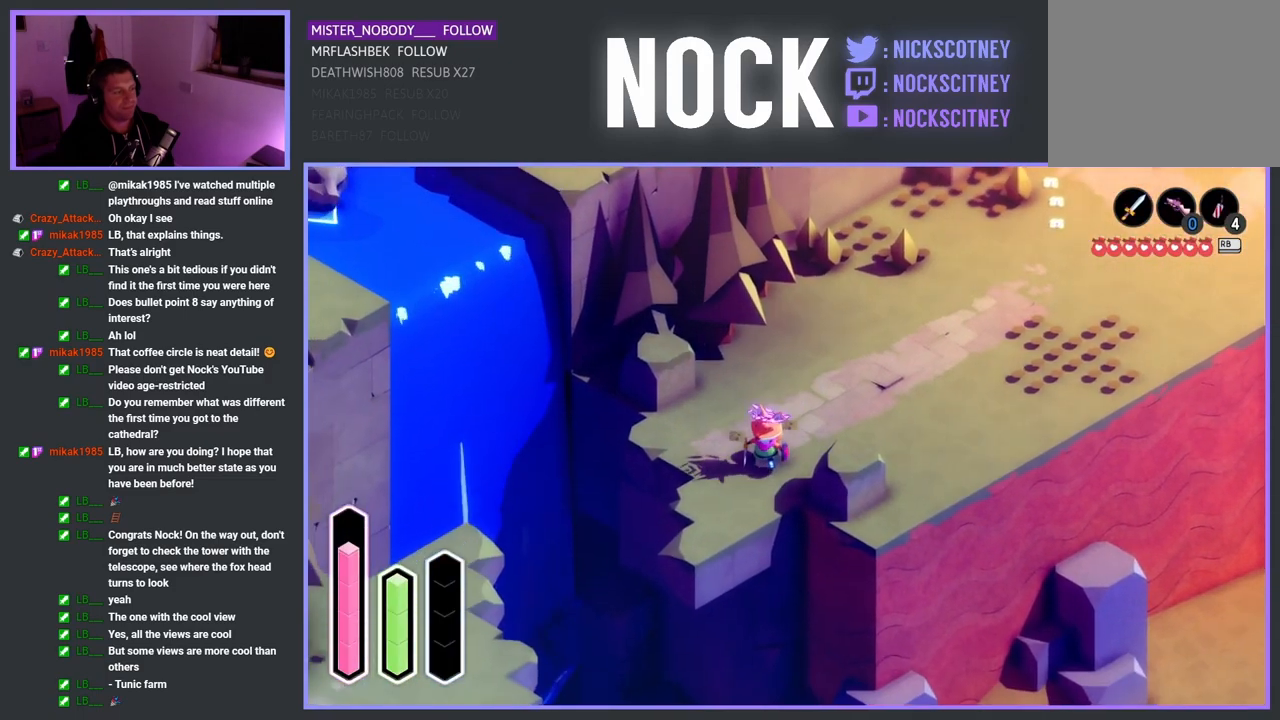
{"buttons": ["CROSS"], "left_stick": "down-left", "right_stick": "center", "events": [[500, "CROSS", "down"]]}
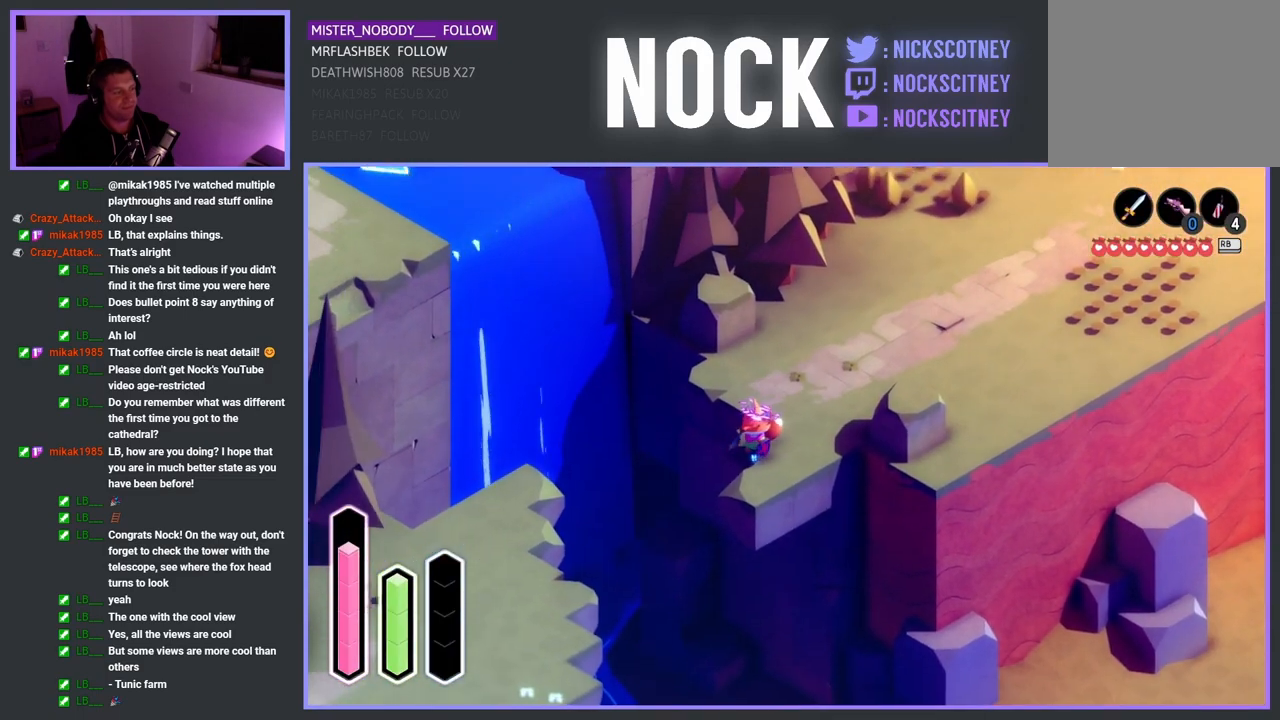
{"buttons": [], "left_stick": "down-left", "right_stick": "center", "events": [[183, "CROSS", "up"]]}
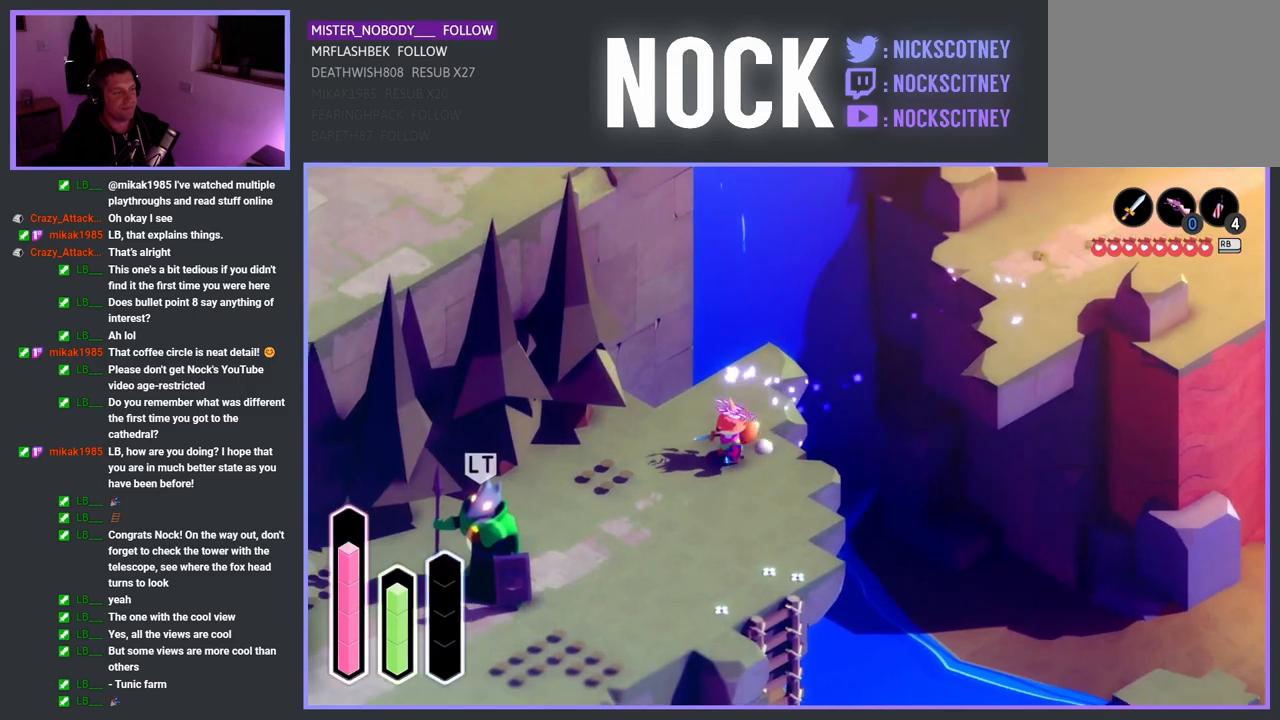
{"buttons": [], "left_stick": "down-left", "right_stick": "center", "events": []}
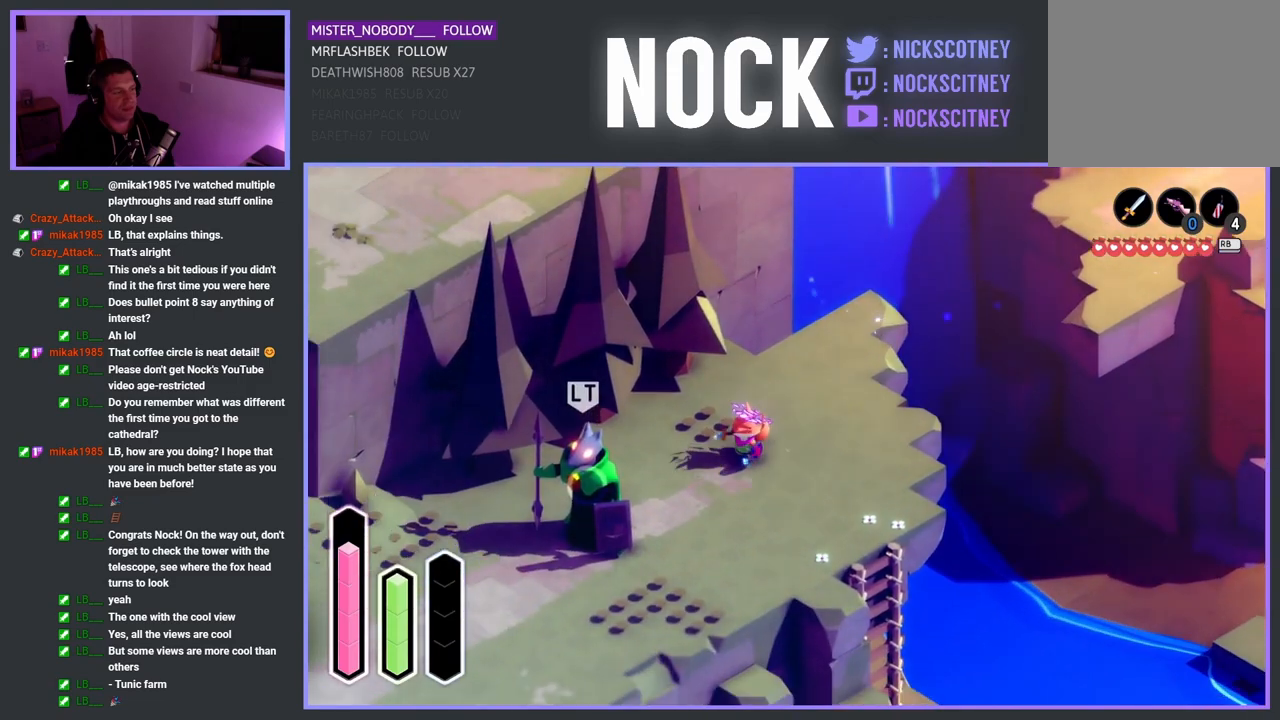
{"buttons": [], "left_stick": "down-left", "right_stick": "center", "events": [[283, "SQUARE", "down"], [450, "SQUARE", "up"]]}
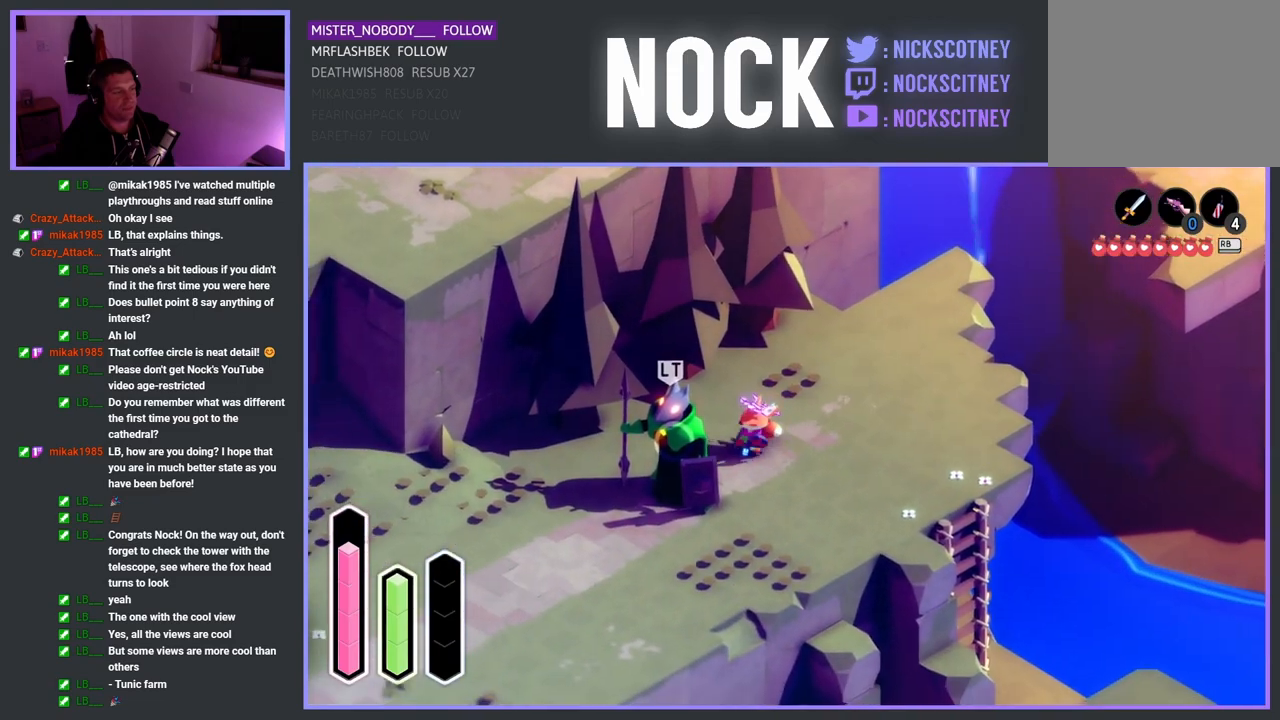
{"buttons": ["SQUARE"], "left_stick": "down-left", "right_stick": "center", "events": [[33, "SQUARE", "down"], [150, "SQUARE", "up"], [233, "SQUARE", "down"], [333, "SQUARE", "up"], [417, "SQUARE", "down"]]}
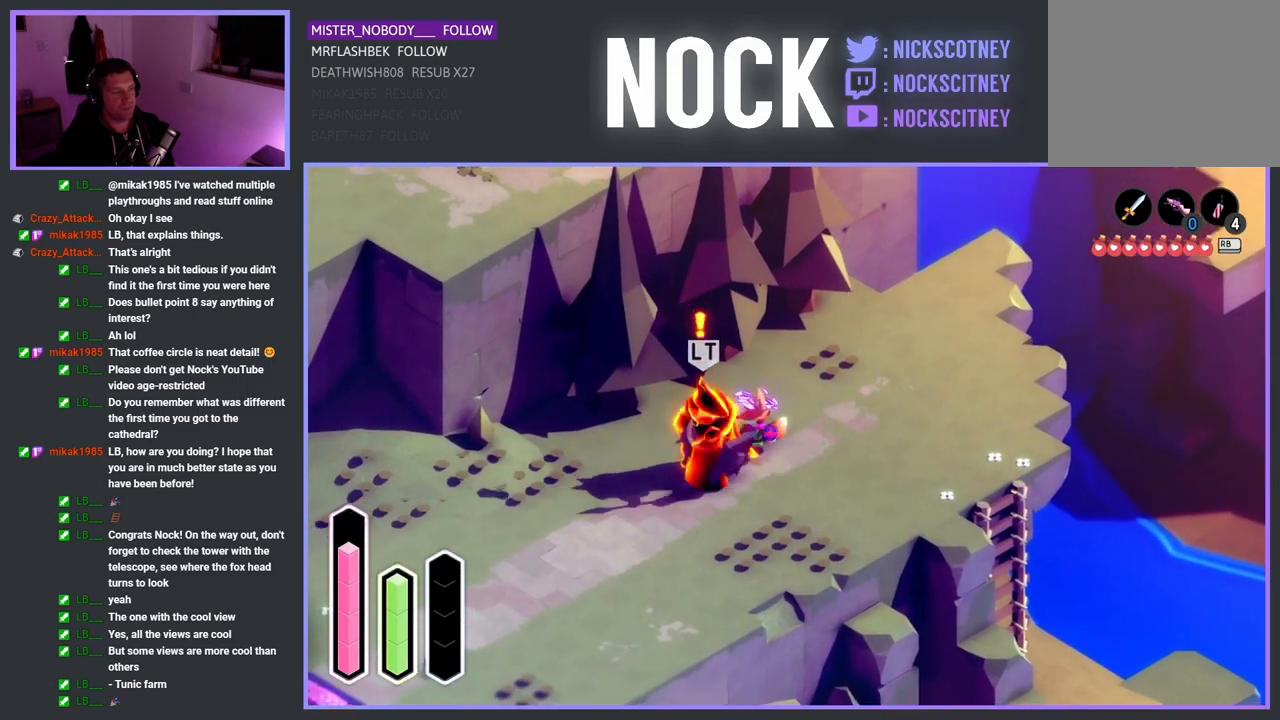
{"buttons": ["SQUARE"], "left_stick": "down-left", "right_stick": "center", "events": [[17, "SQUARE", "up"], [83, "SQUARE", "down"], [200, "SQUARE", "up"], [267, "SQUARE", "down"], [367, "SQUARE", "up"], [450, "SQUARE", "down"]]}
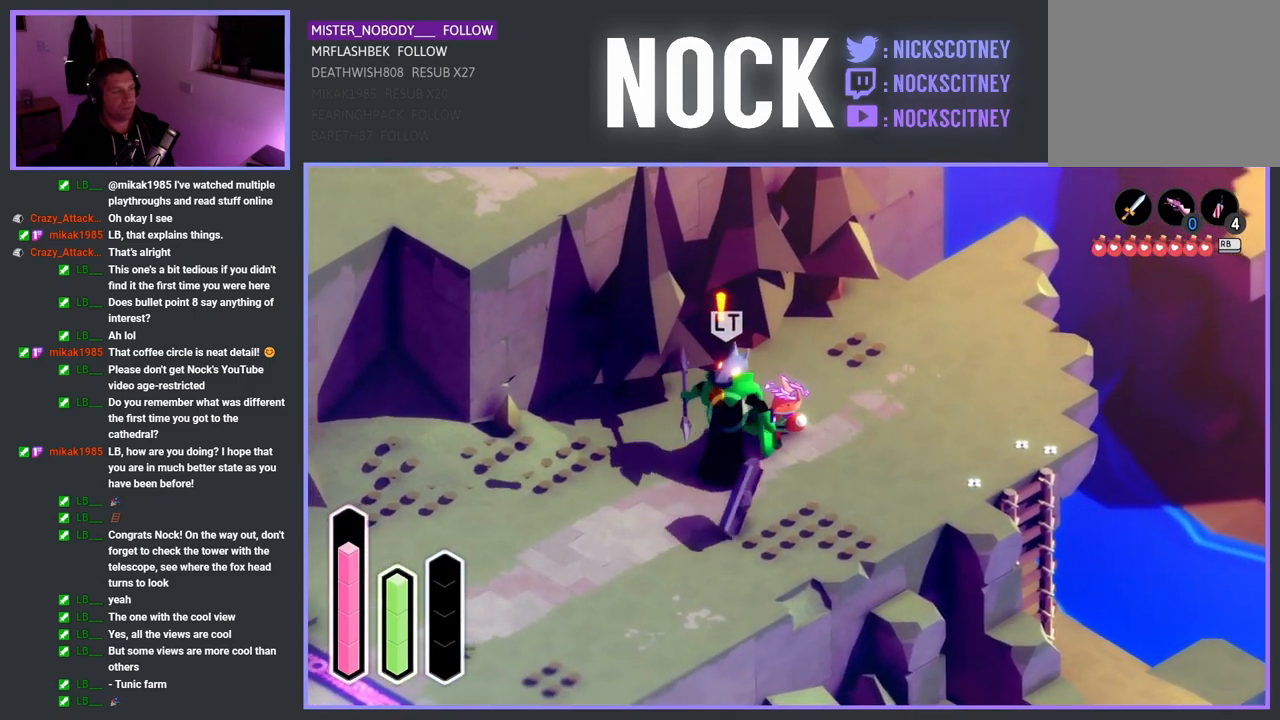
{"buttons": ["SQUARE"], "left_stick": "down-left", "right_stick": "center", "events": [[50, "SQUARE", "up"], [167, "SQUARE", "down"], [233, "SQUARE", "up"], [317, "SQUARE", "down"], [417, "SQUARE", "up"], [483, "SQUARE", "down"]]}
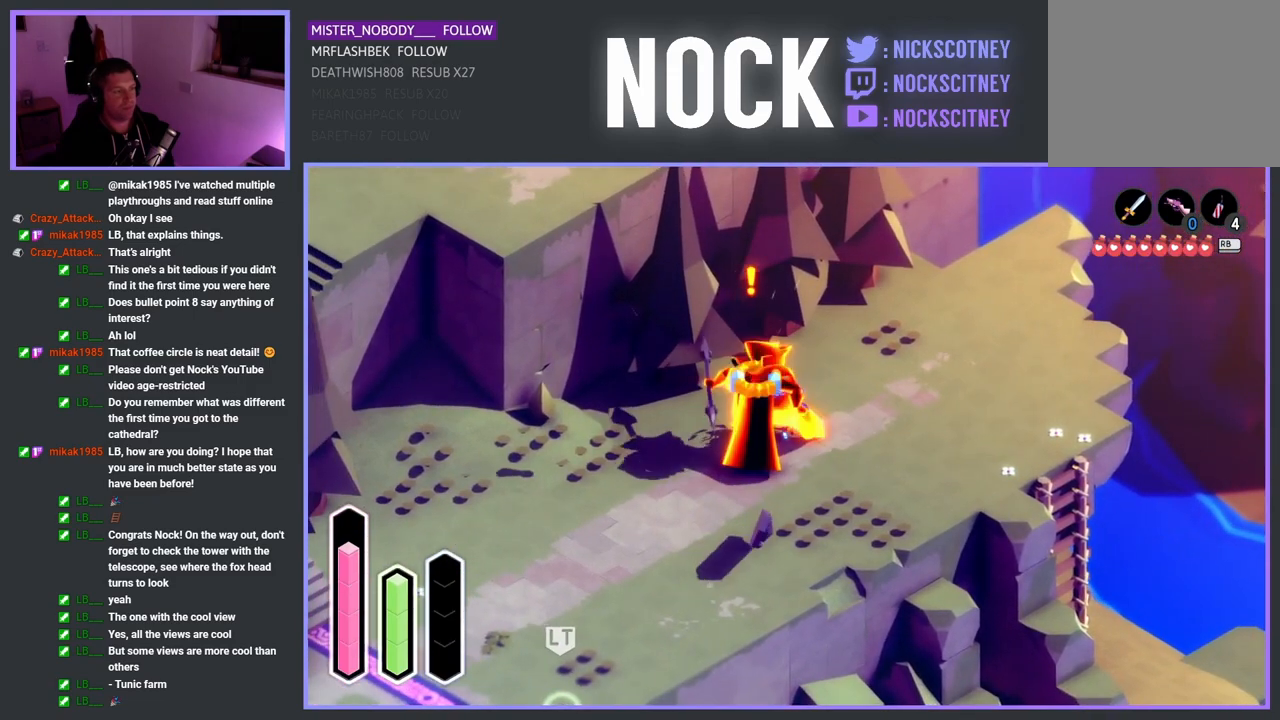
{"buttons": [], "left_stick": "down", "right_stick": "center", "events": [[83, "SQUARE", "up"], [150, "SQUARE", "down"], [250, "SQUARE", "up"], [250, "left_stick", "down"], [350, "SQUARE", "down"], [433, "SQUARE", "up"]]}
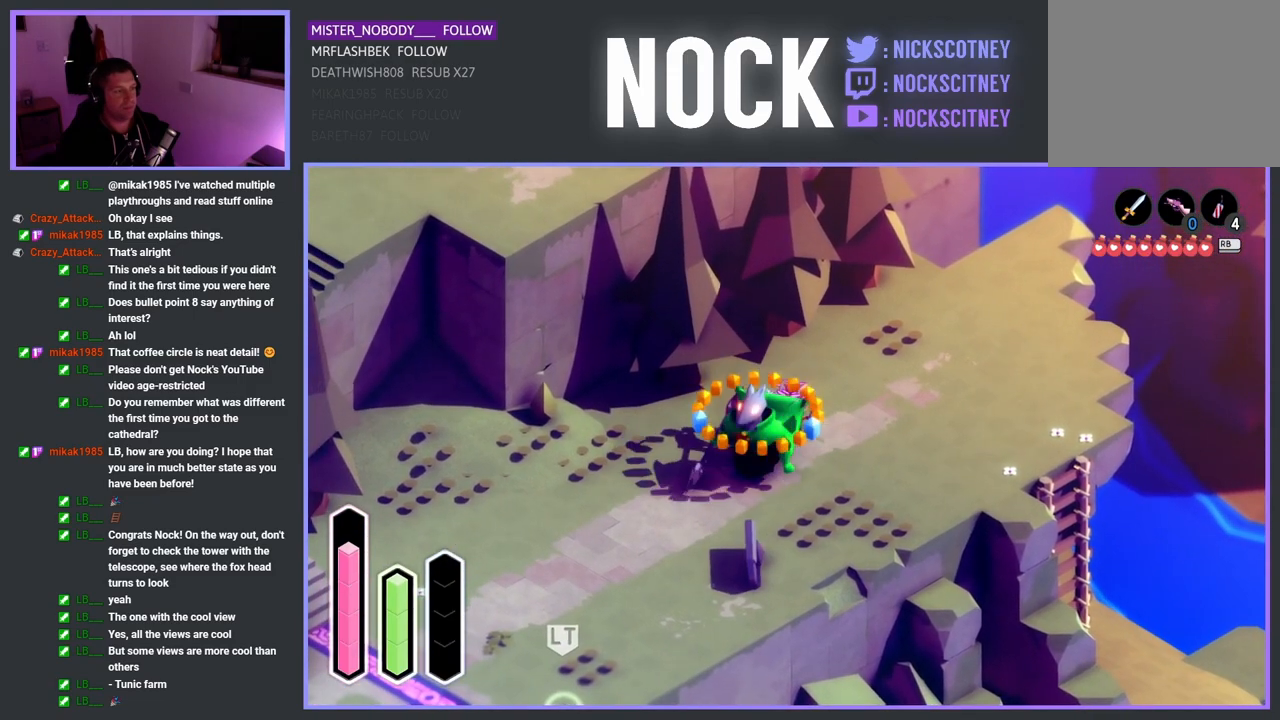
{"buttons": [], "left_stick": "center", "right_stick": "center", "events": [[17, "left_stick", "center"]]}
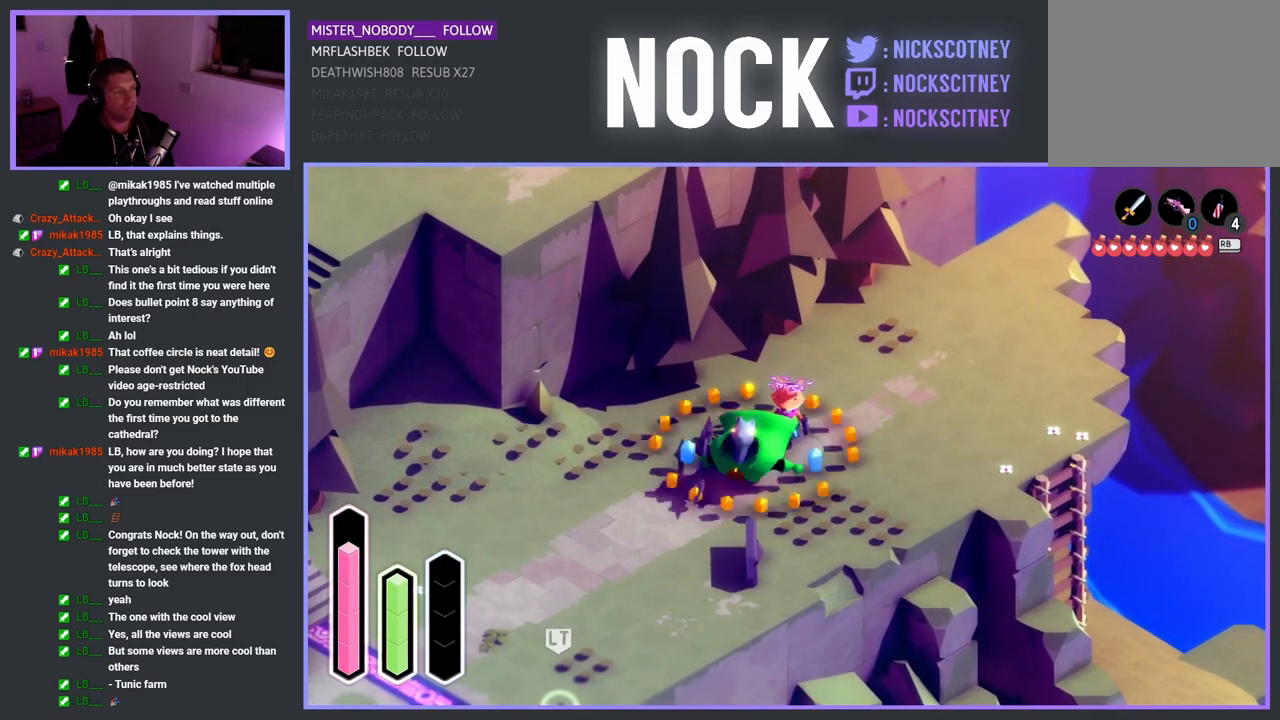
{"buttons": ["CROSS"], "left_stick": "down-left", "right_stick": "center", "events": [[150, "left_stick", "down-left"], [433, "CROSS", "down"]]}